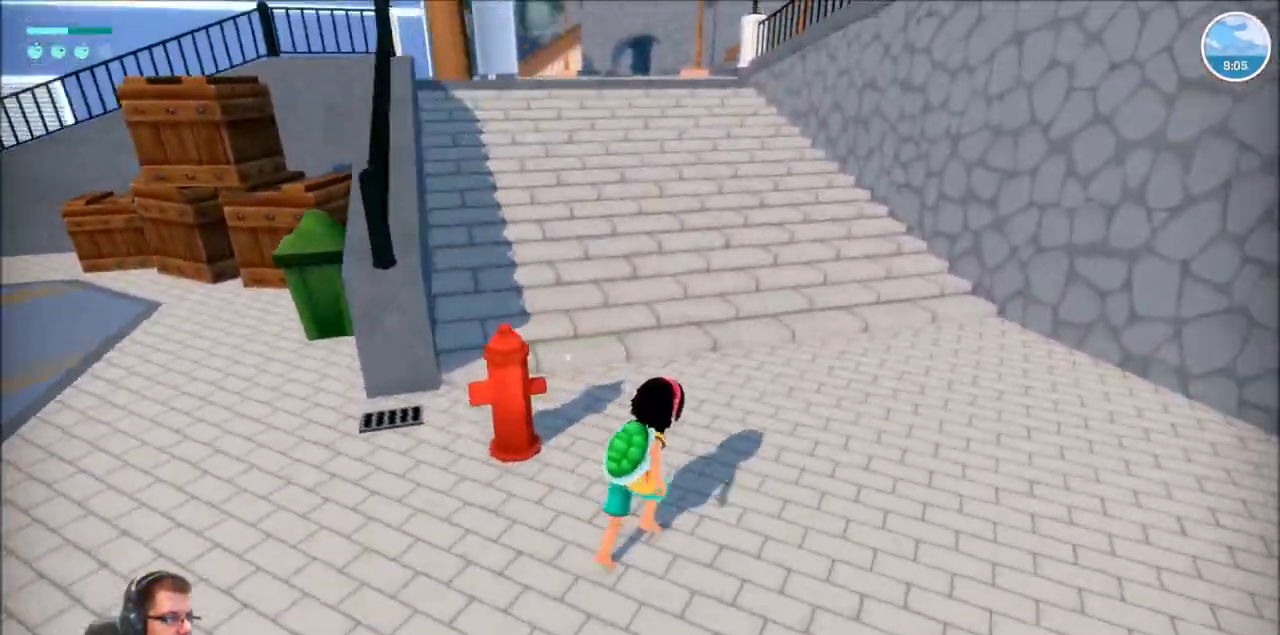
Gameplay with a controller (Xbox layout); each line is a JSON object with the inputs held at the frame after it. "events" lists button and stick changes between this image and that frame as [ms after this image, input, new state], when the widget could be followed in between. Not read: L3 R3.
{"buttons": ["R2"], "left_stick": "up", "right_stick": "center", "events": [[233, "right_stick", "right"], [467, "right_stick", "center"]]}
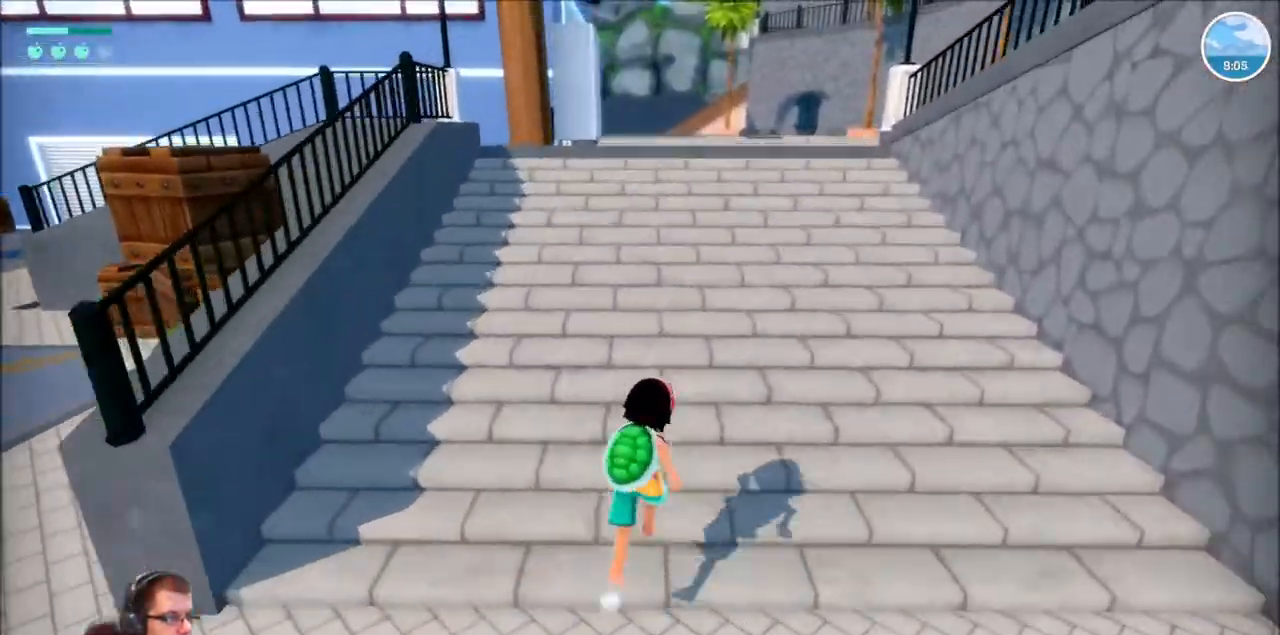
{"buttons": ["R2"], "left_stick": "up", "right_stick": "center", "events": []}
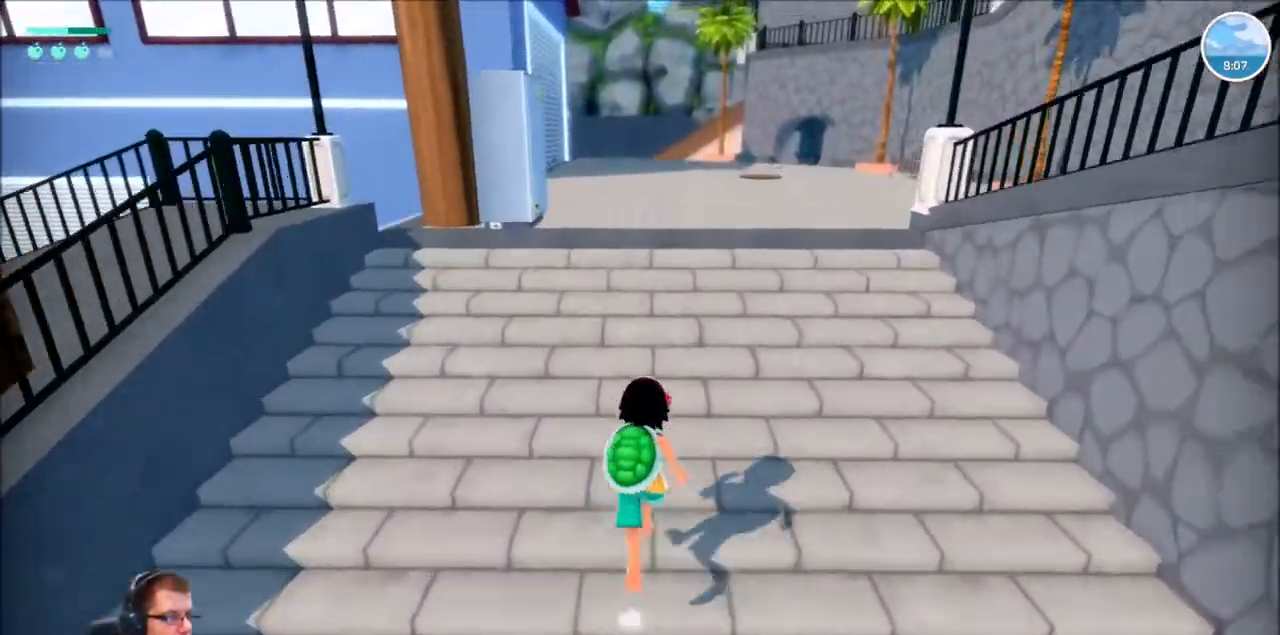
{"buttons": ["R2"], "left_stick": "up", "right_stick": "left", "events": [[467, "right_stick", "left"]]}
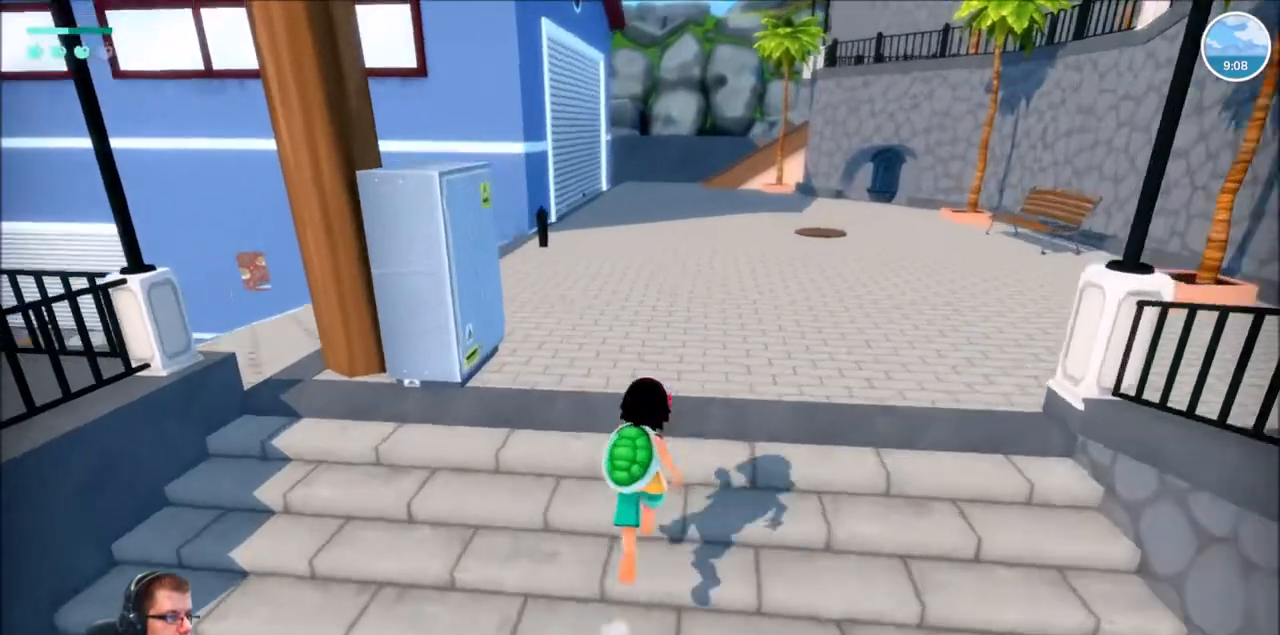
{"buttons": [], "left_stick": "center", "right_stick": "center", "events": [[100, "left_stick", "up-left"], [267, "R2", "up"], [267, "left_stick", "center"], [301, "right_stick", "center"]]}
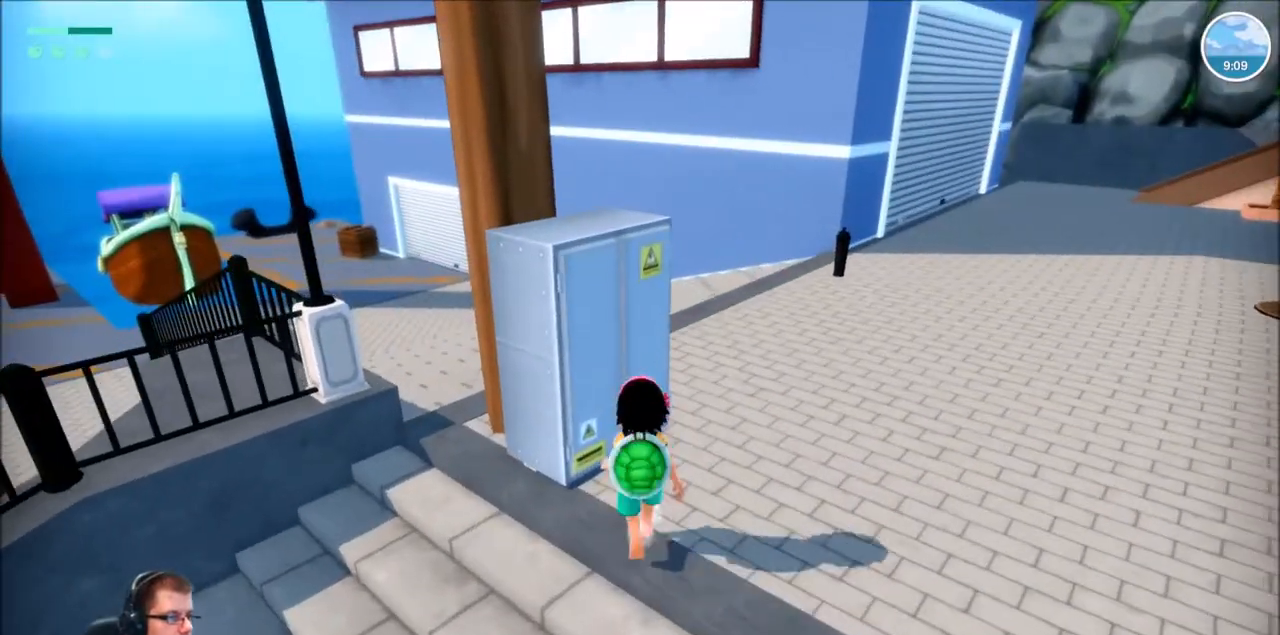
{"buttons": [], "left_stick": "center", "right_stick": "center", "events": []}
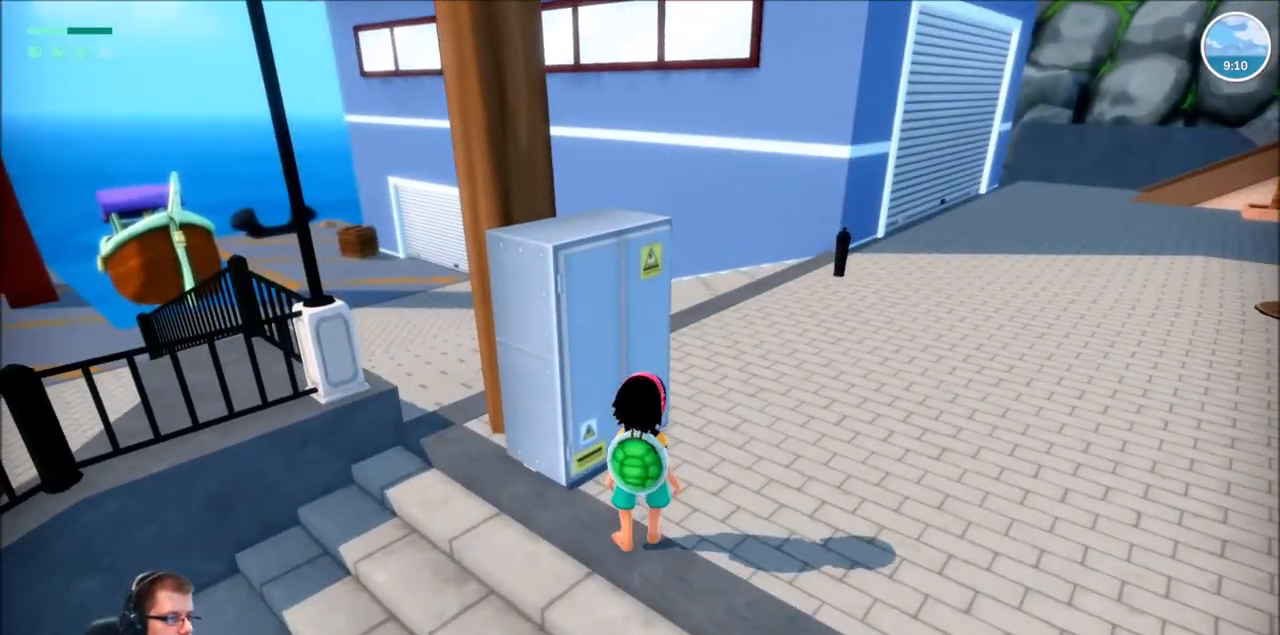
{"buttons": [], "left_stick": "up-right", "right_stick": "right", "events": [[301, "left_stick", "right"], [467, "right_stick", "right"], [501, "left_stick", "up-right"]]}
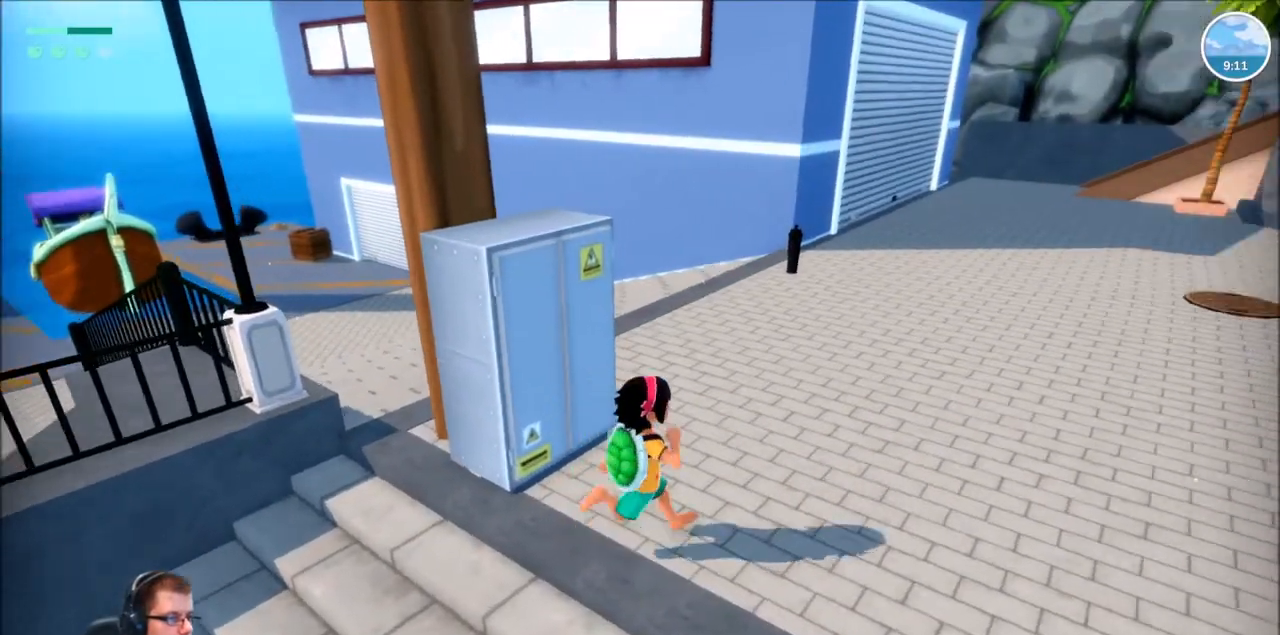
{"buttons": ["DPAD_DOWN"], "left_stick": "center", "right_stick": "center", "events": [[233, "left_stick", "center"], [400, "right_stick", "center"], [467, "DPAD_DOWN", "down"]]}
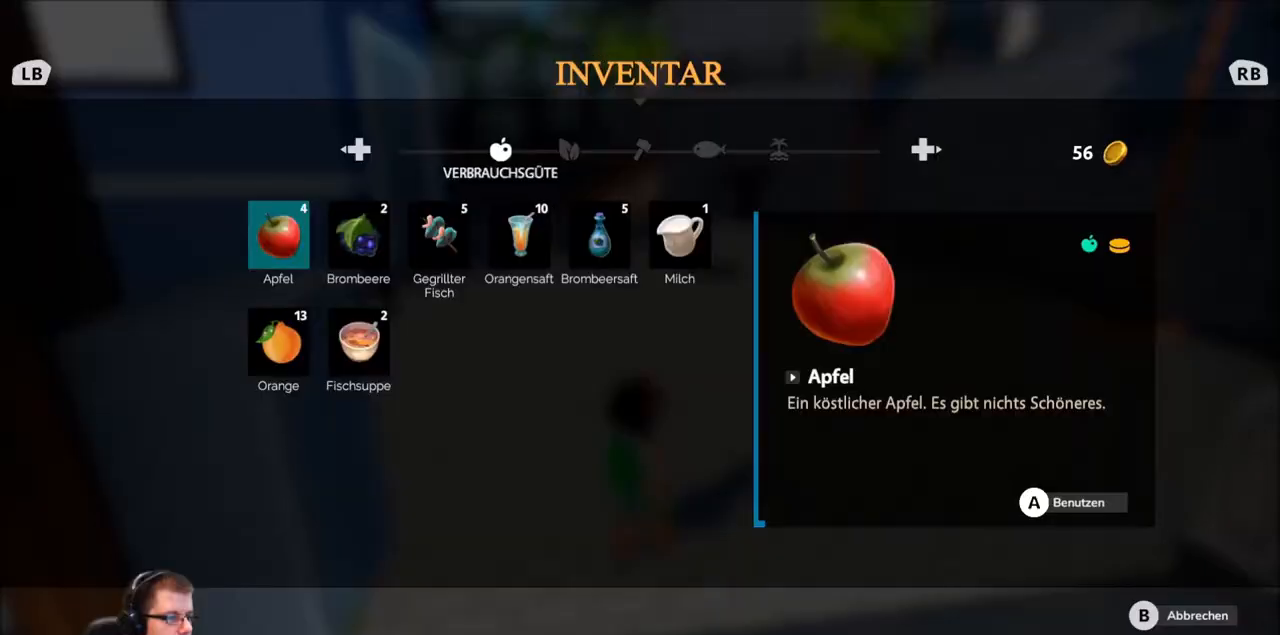
{"buttons": [], "left_stick": "center", "right_stick": "center", "events": [[134, "DPAD_DOWN", "up"]]}
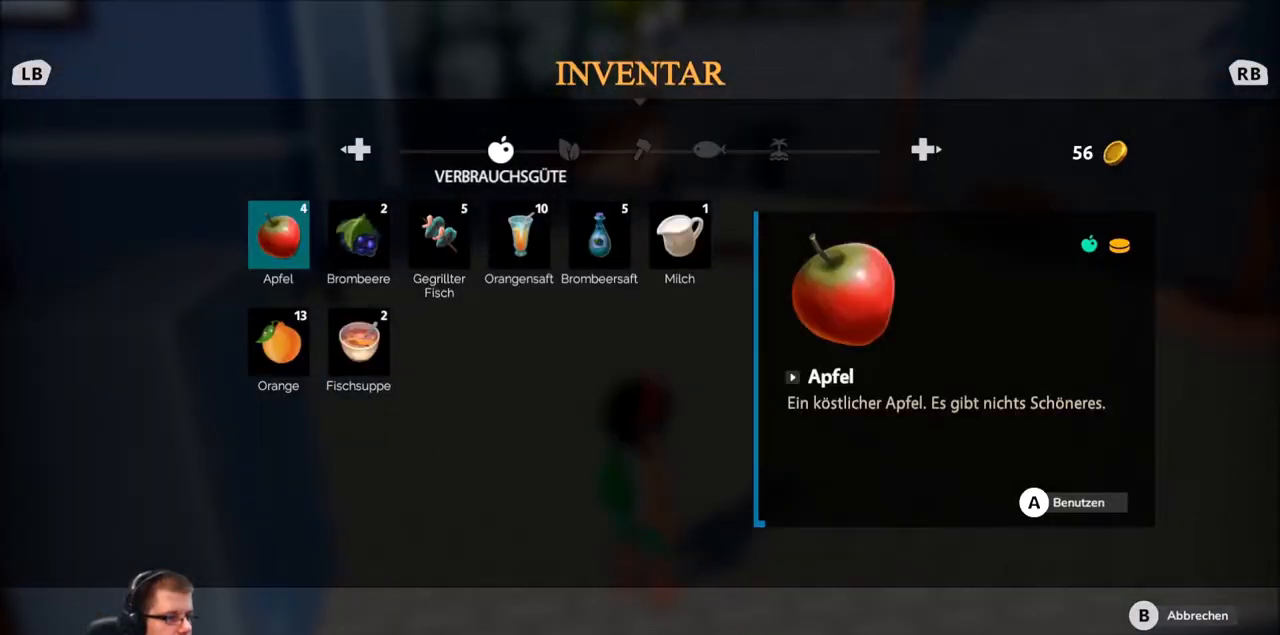
{"buttons": ["DPAD_UP"], "left_stick": "center", "right_stick": "center", "events": [[233, "B", "down"], [333, "B", "up"], [500, "DPAD_UP", "down"]]}
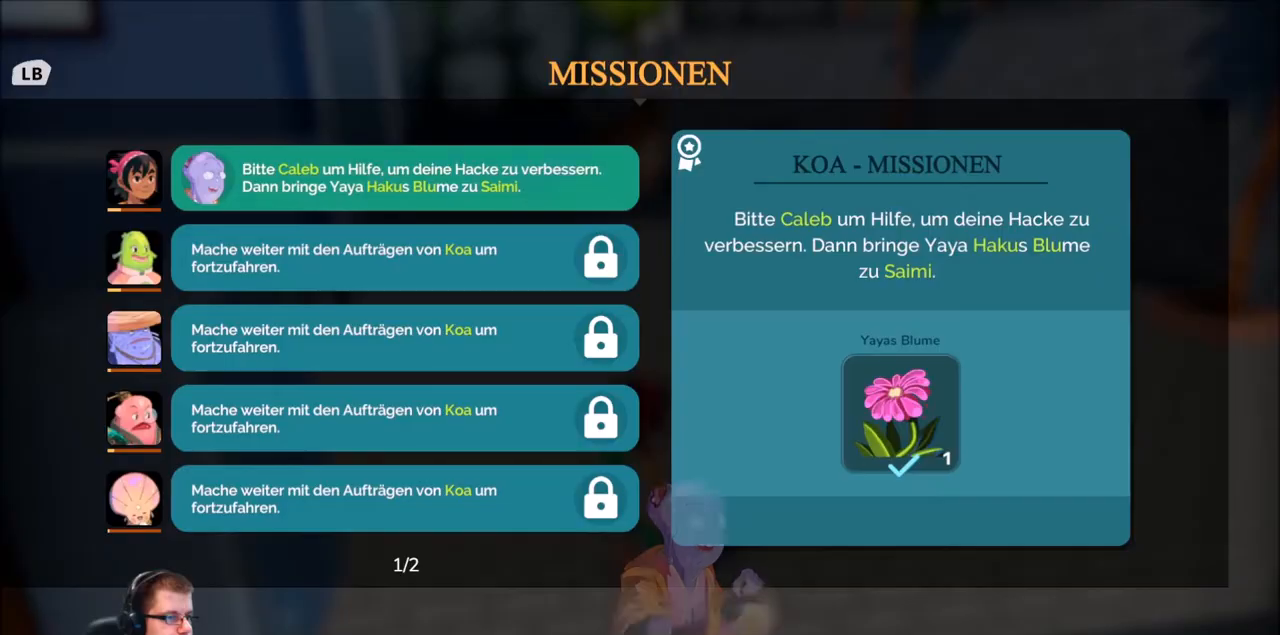
{"buttons": [], "left_stick": "center", "right_stick": "center", "events": [[167, "DPAD_UP", "up"]]}
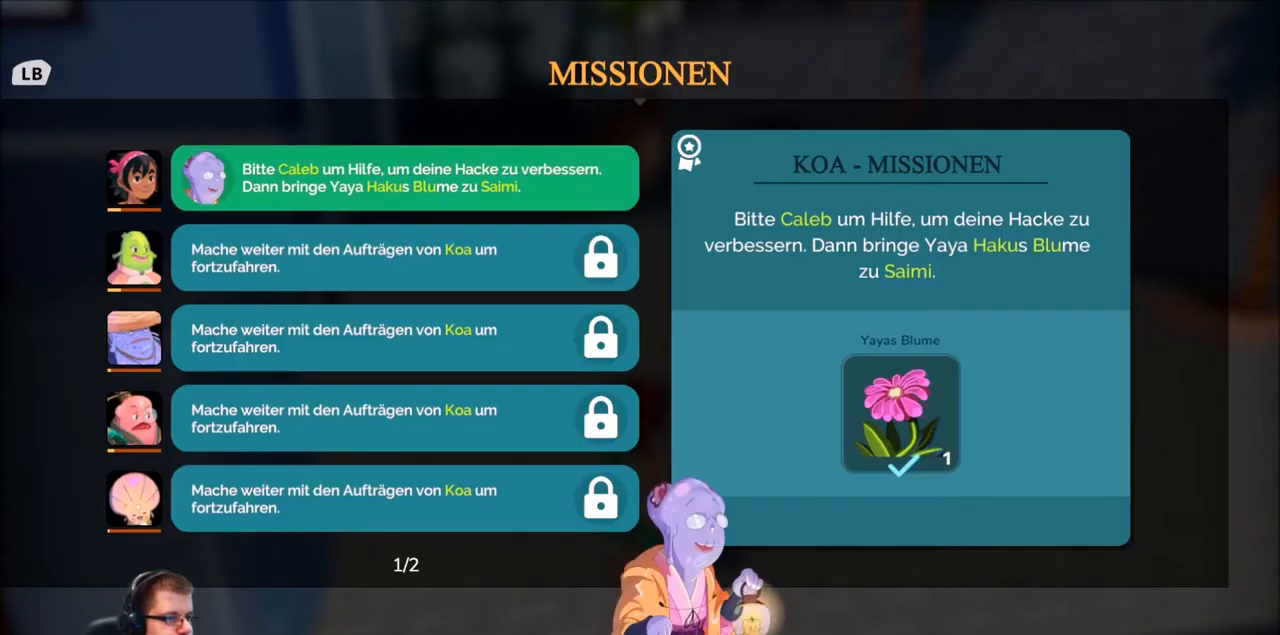
{"buttons": [], "left_stick": "center", "right_stick": "center", "events": []}
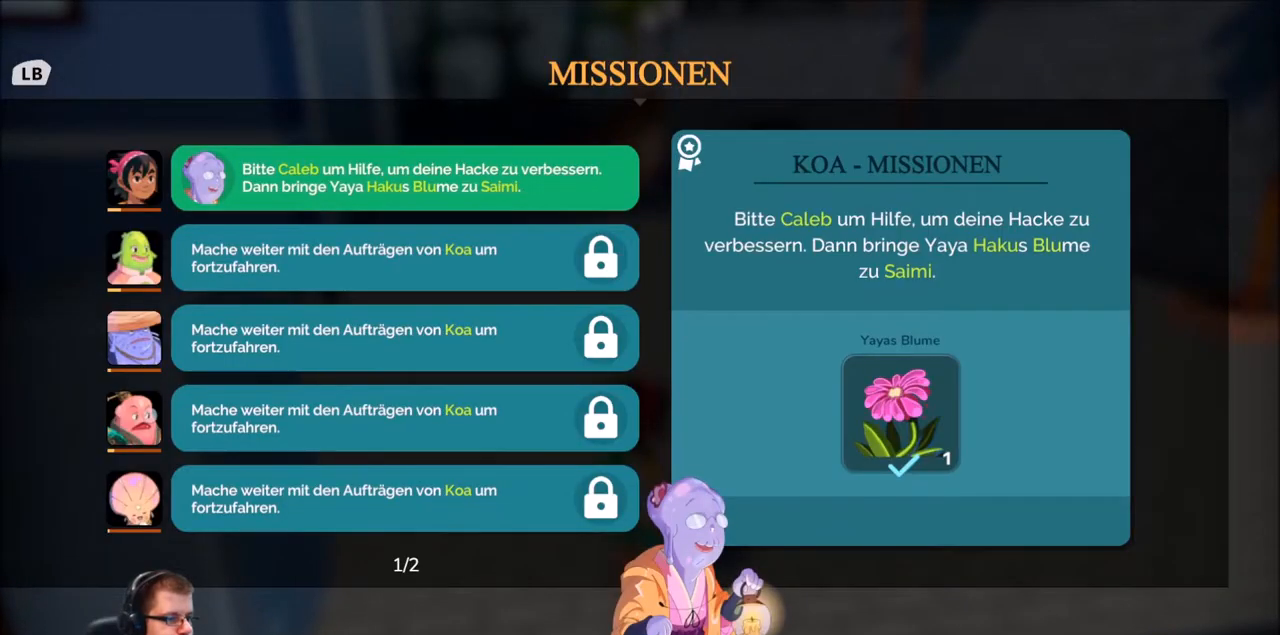
{"buttons": [], "left_stick": "center", "right_stick": "center", "events": [[100, "left_stick", "down"], [267, "left_stick", "center"], [334, "left_stick", "down"], [467, "left_stick", "center"]]}
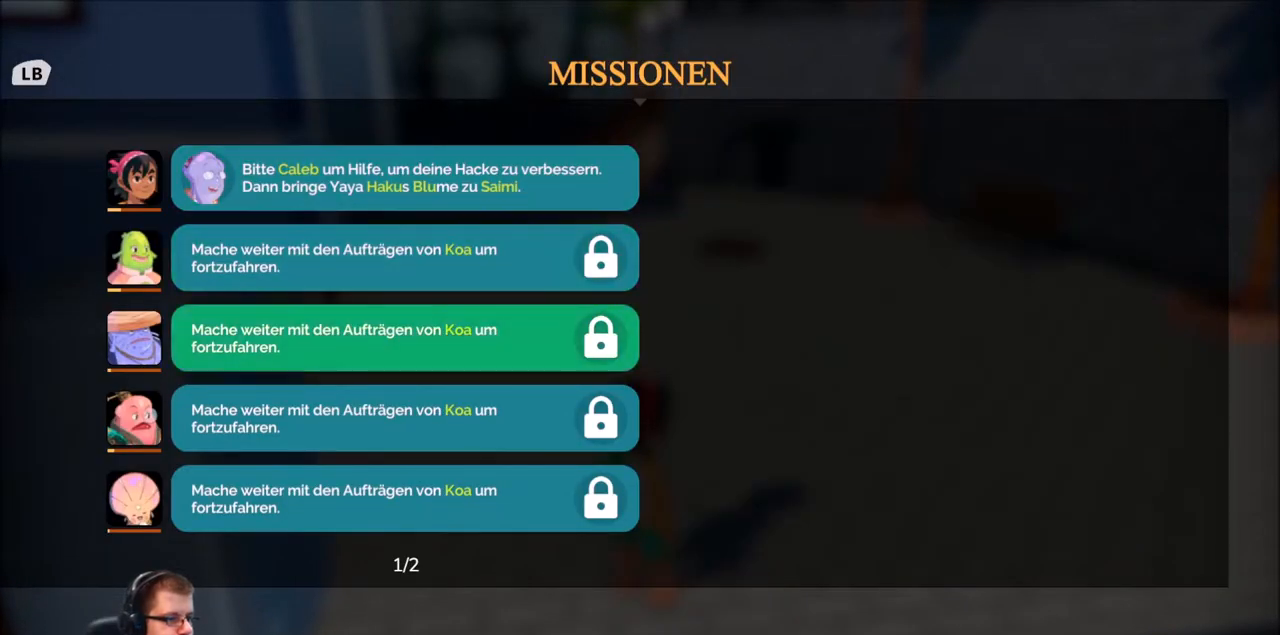
{"buttons": [], "left_stick": "center", "right_stick": "center", "events": [[333, "left_stick", "down"], [500, "left_stick", "center"]]}
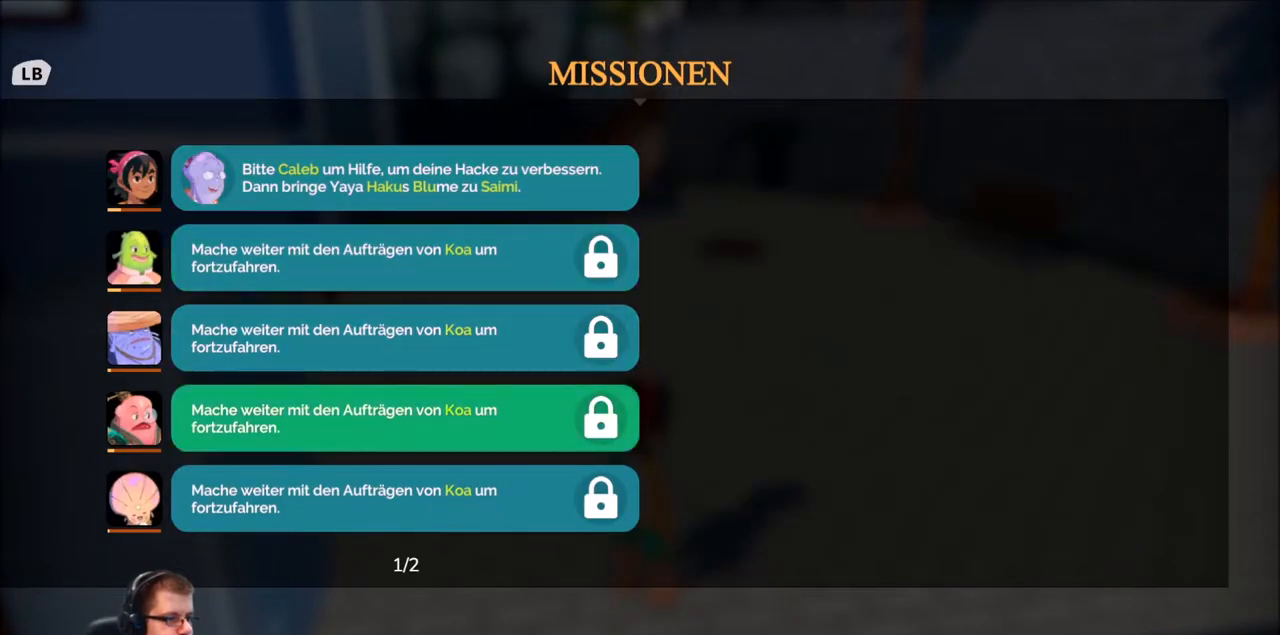
{"buttons": [], "left_stick": "down", "right_stick": "center", "events": [[467, "left_stick", "down"]]}
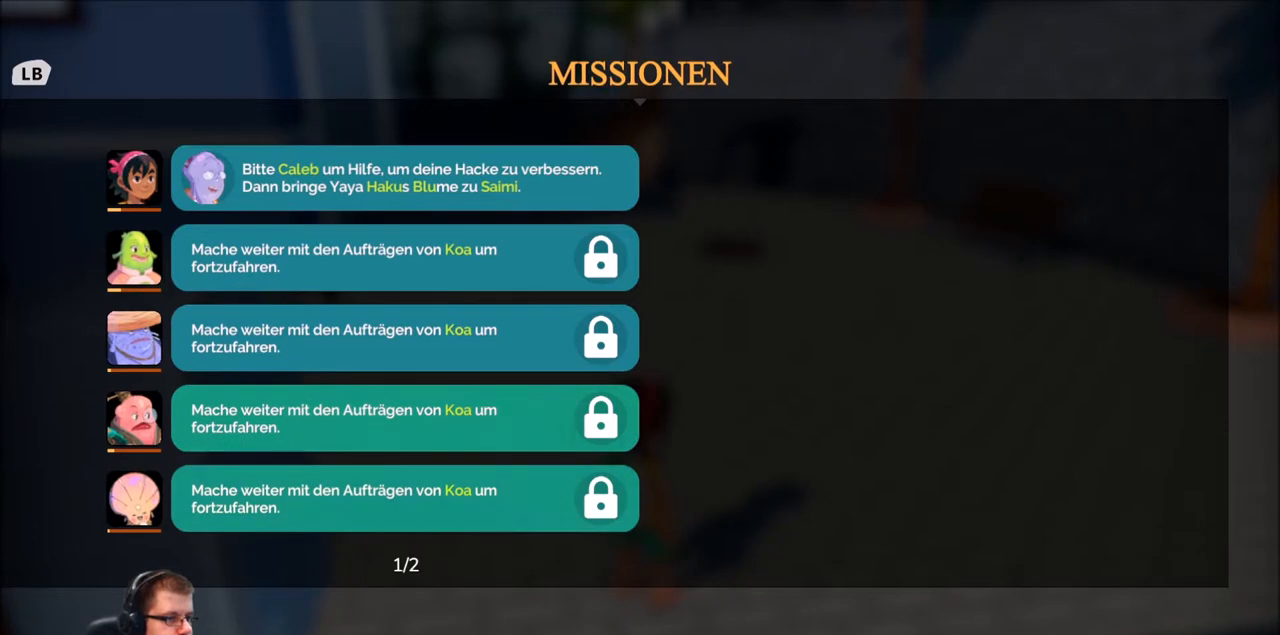
{"buttons": [], "left_stick": "center", "right_stick": "center", "events": [[400, "left_stick", "center"]]}
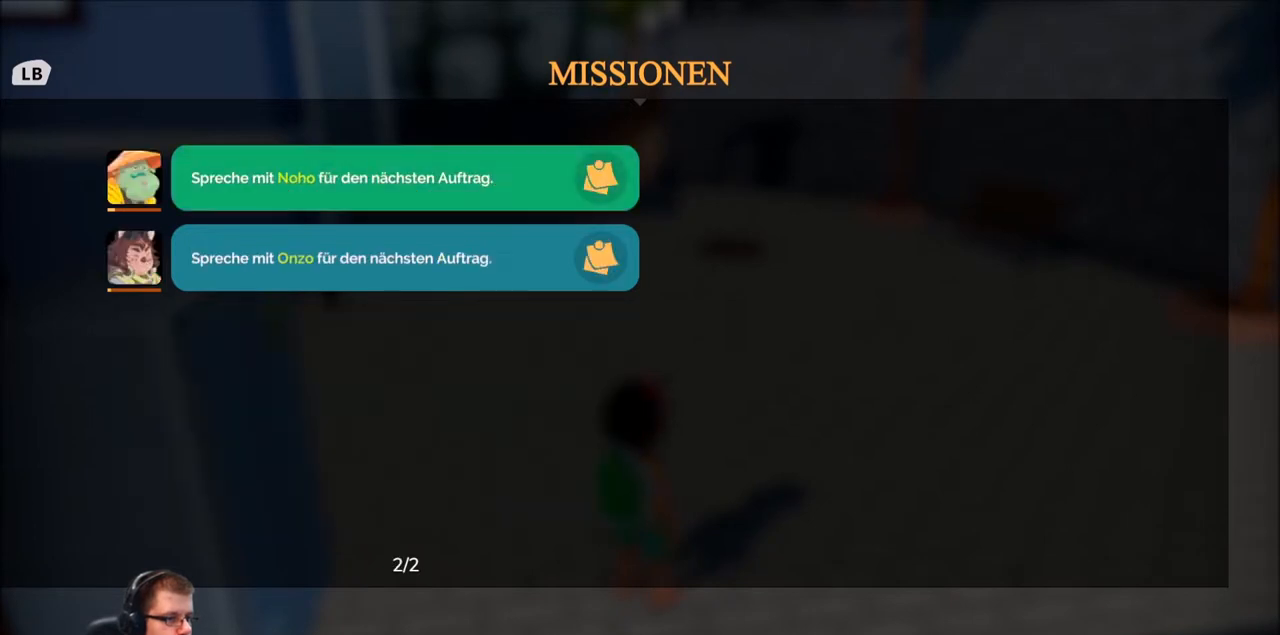
{"buttons": [], "left_stick": "center", "right_stick": "center", "events": []}
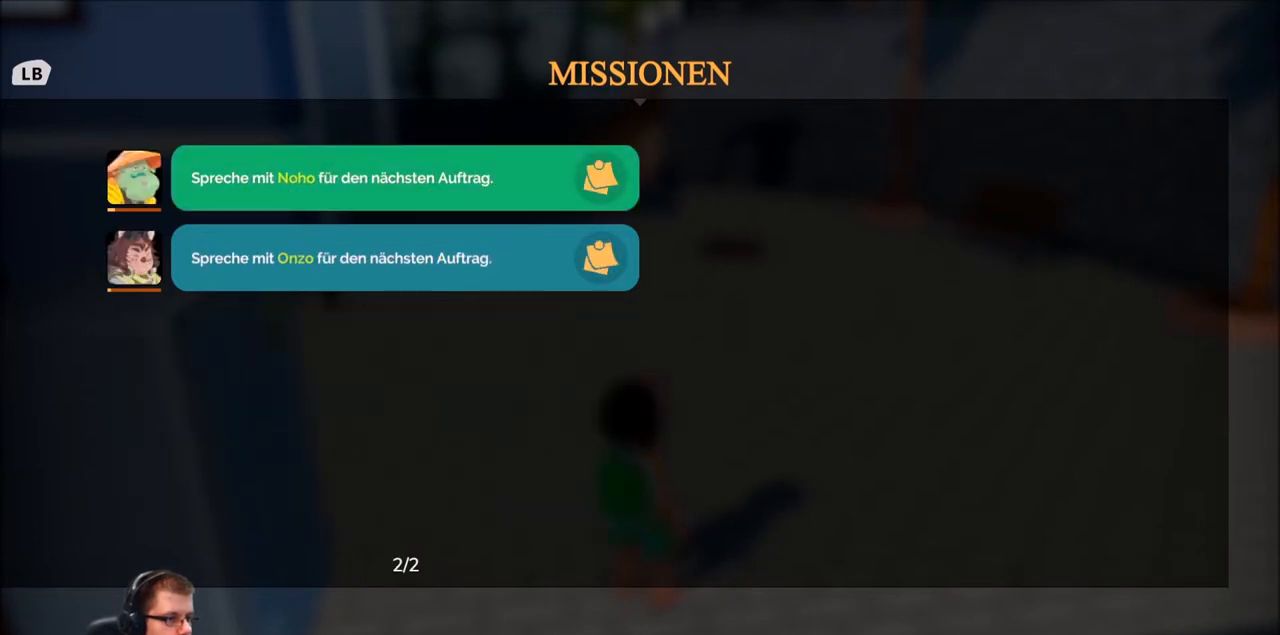
{"buttons": [], "left_stick": "center", "right_stick": "center", "events": []}
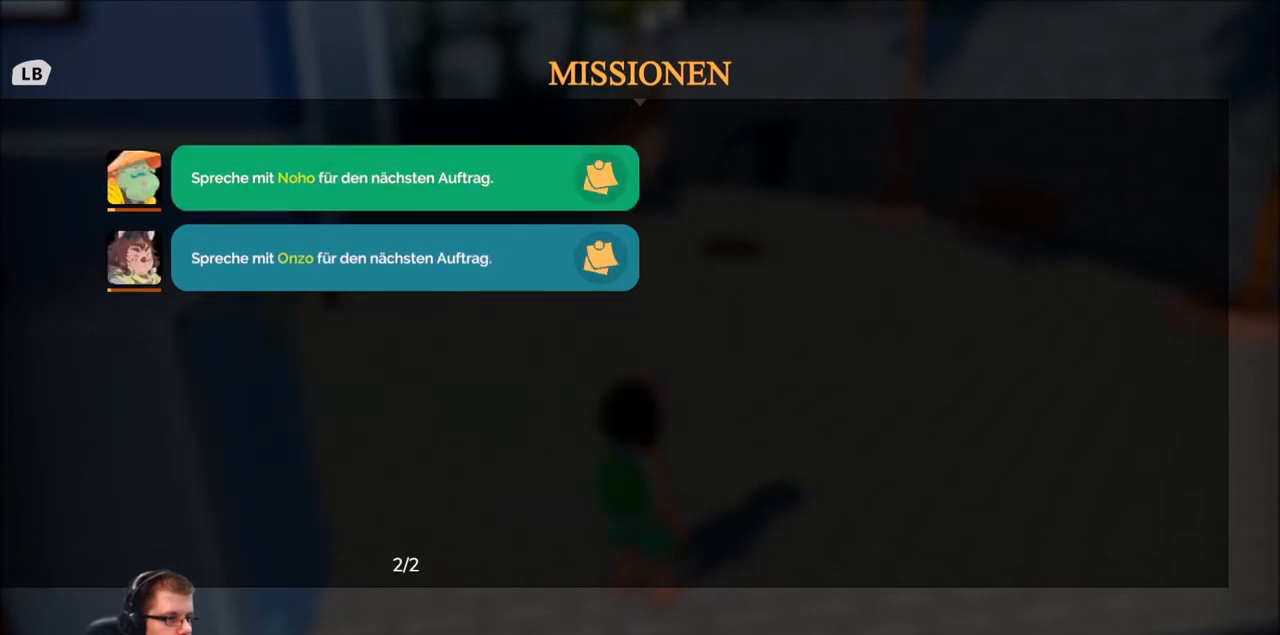
{"buttons": ["R2"], "left_stick": "down", "right_stick": "center", "events": [[134, "B", "down"], [234, "B", "up"], [234, "left_stick", "down"], [367, "R2", "down"]]}
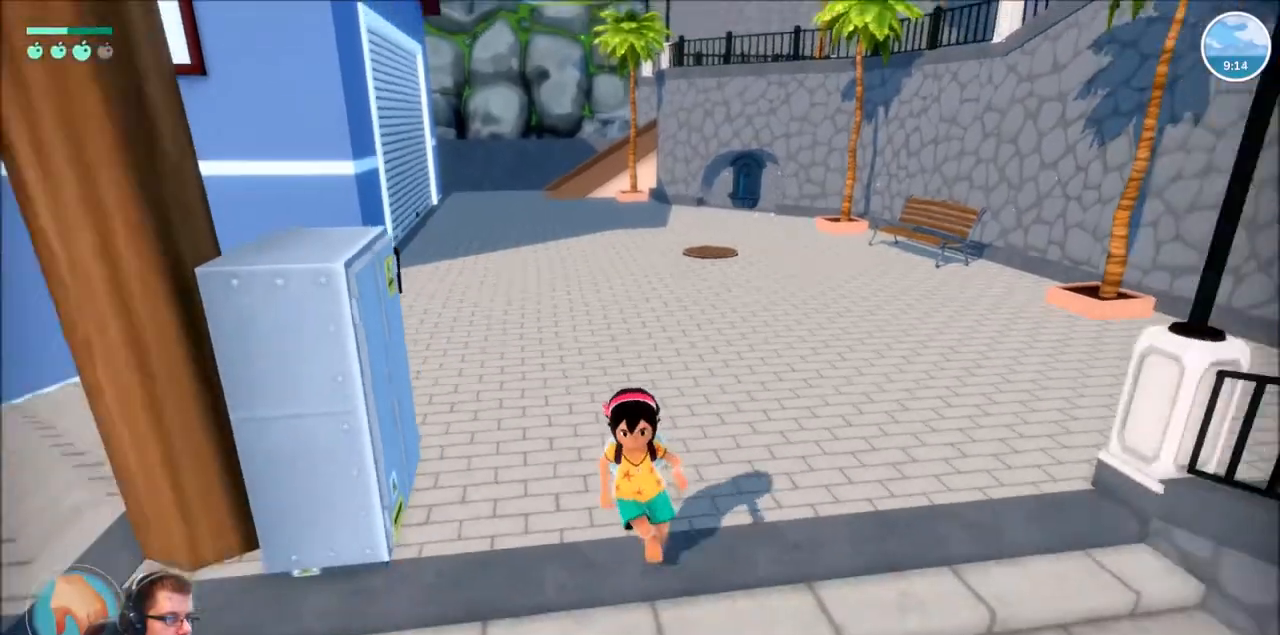
{"buttons": ["R2"], "left_stick": "down-left", "right_stick": "left", "events": [[133, "right_stick", "left"], [400, "left_stick", "down-left"]]}
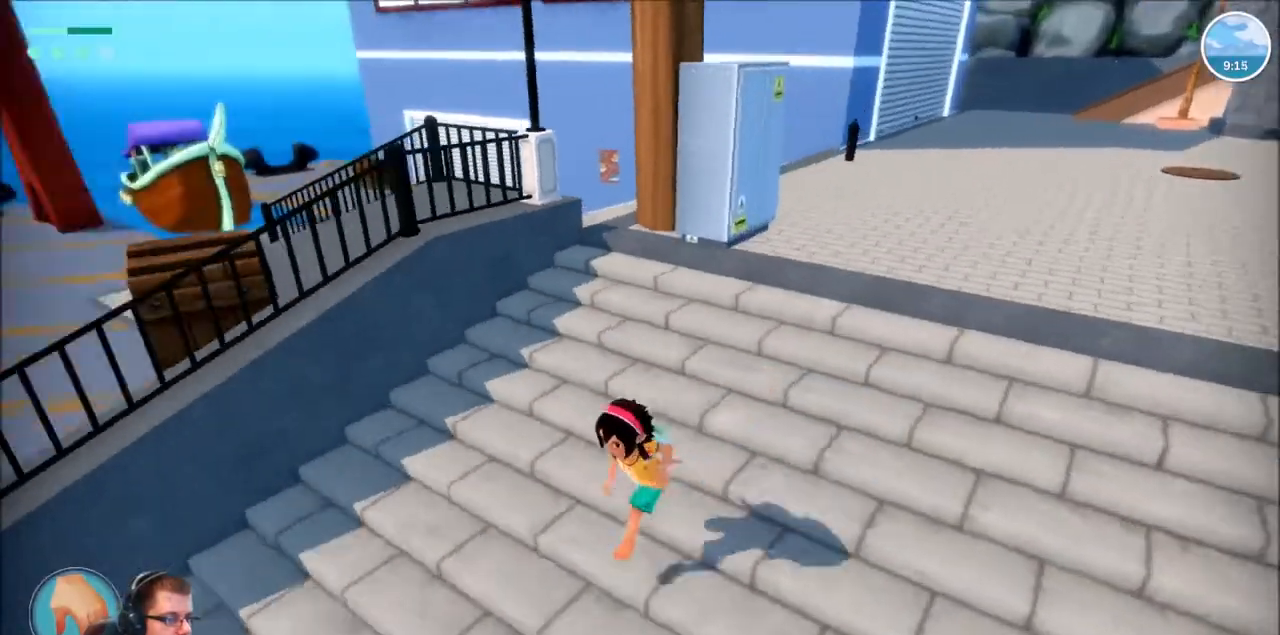
{"buttons": ["R2"], "left_stick": "up-left", "right_stick": "left", "events": [[134, "left_stick", "left"], [401, "left_stick", "up-left"]]}